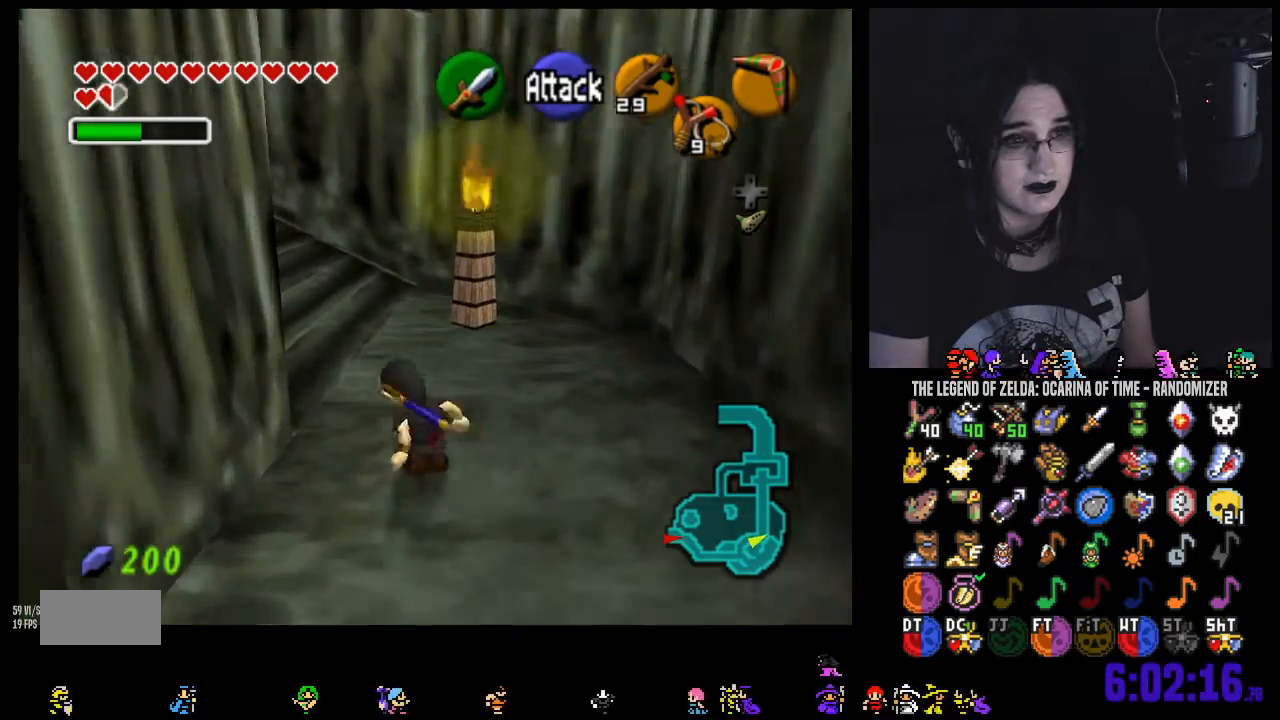
Gameplay with a controller (Nintendo layout); each line is a JSON object with the inputs held at the frame after it. "events" lists button and stick changes between this image and that frame as [ms after this image, input, new state], when the widget could be followed in between. Not read: L3 R3 START.
{"buttons": [], "left_stick": "up-left", "right_stick": "center", "events": []}
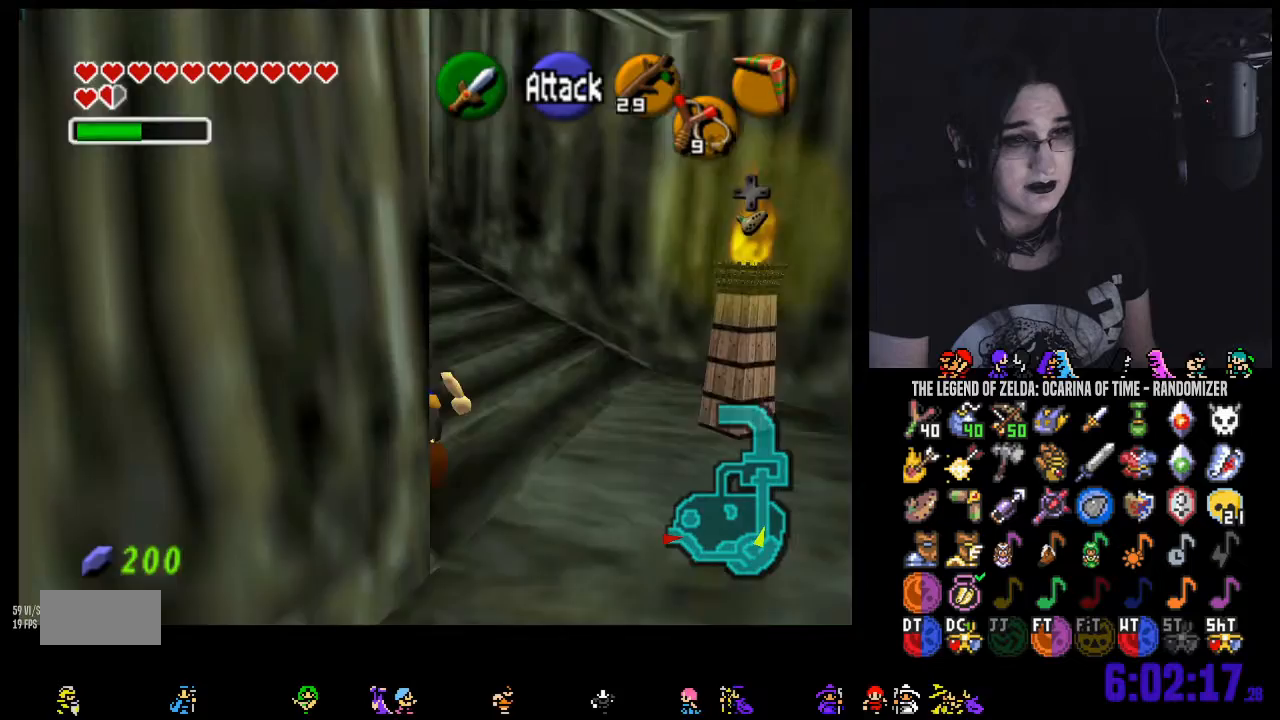
{"buttons": [], "left_stick": "up", "right_stick": "center"}
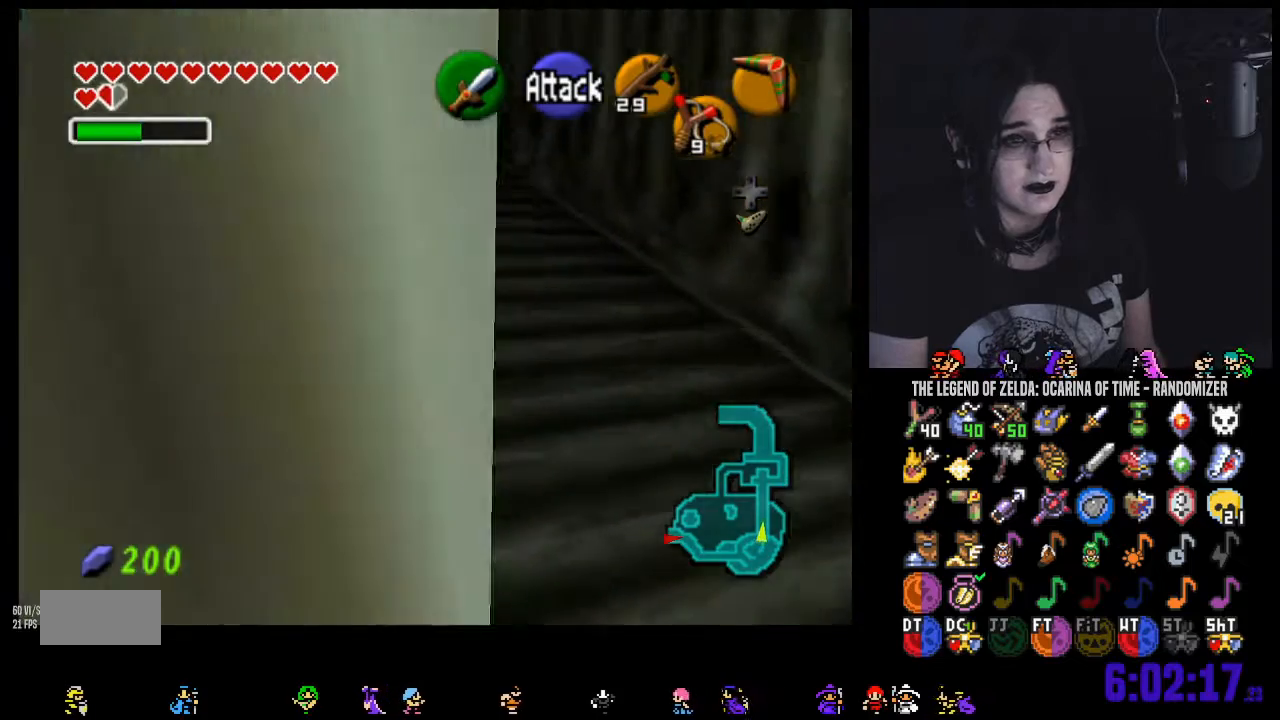
{"buttons": ["A"], "left_stick": "up", "right_stick": "center"}
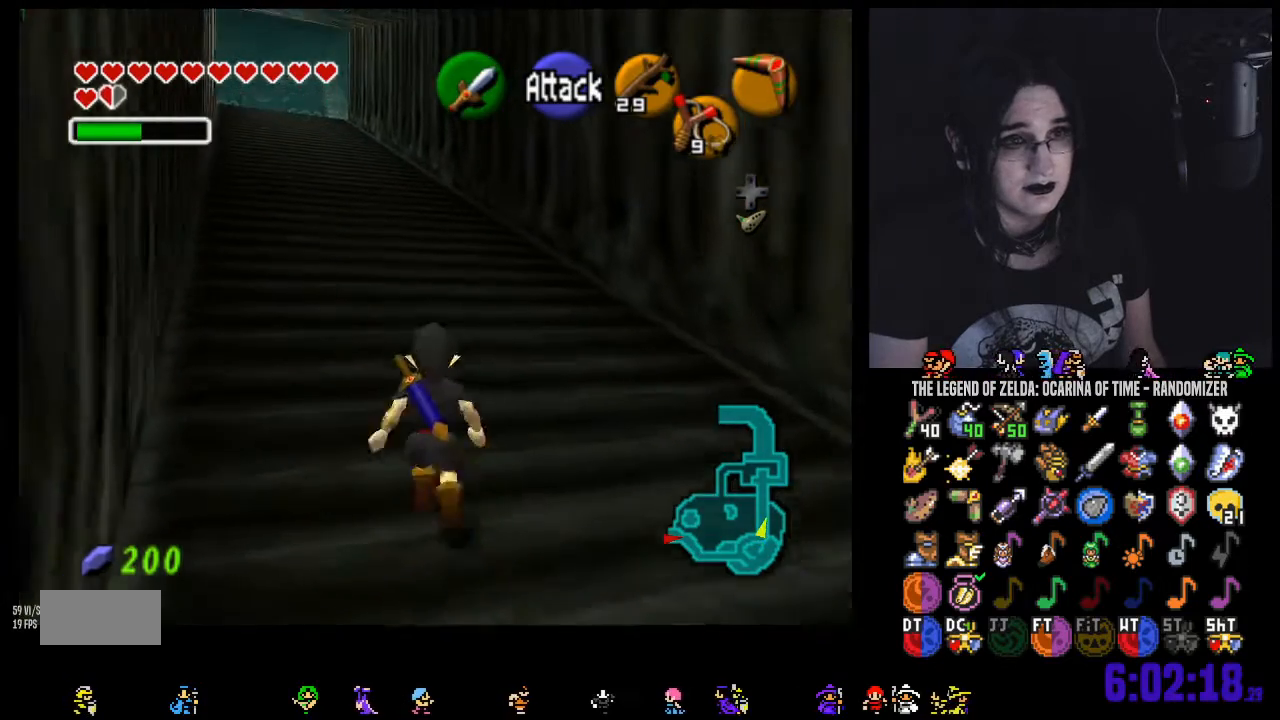
{"buttons": [], "left_stick": "up", "right_stick": "center", "events": [[133, "A", "up"]]}
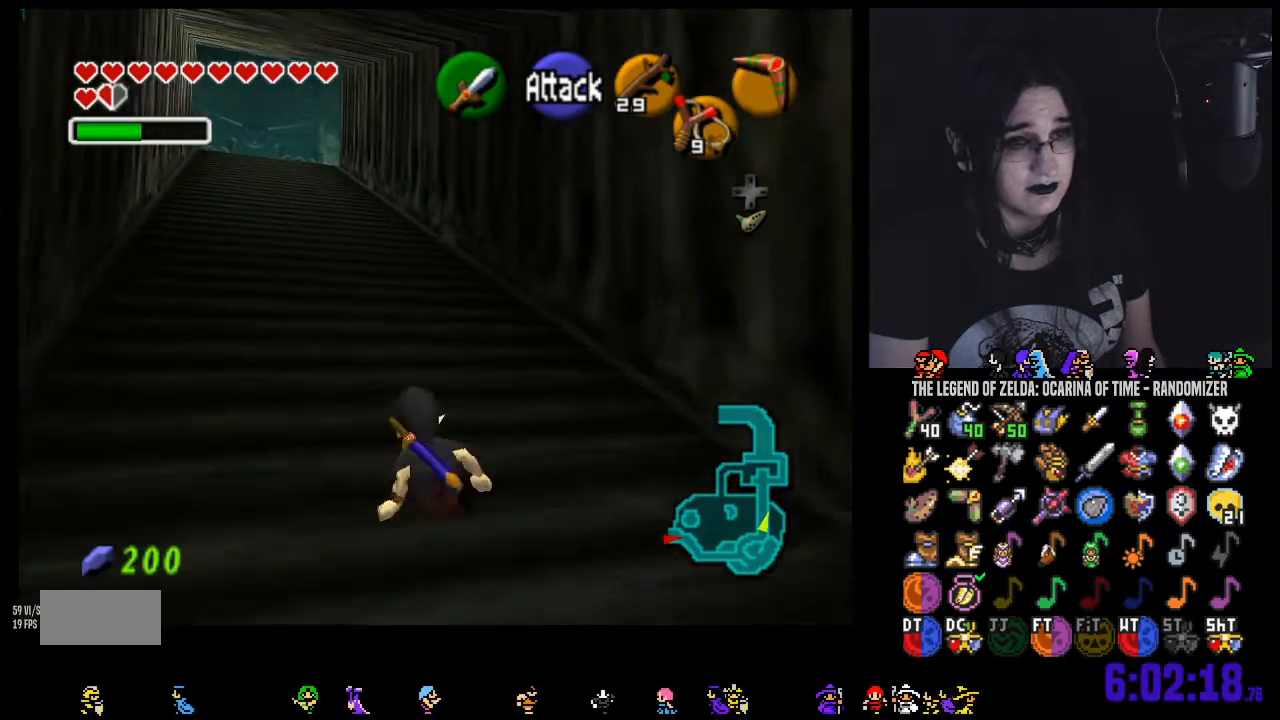
{"buttons": [], "left_stick": "up", "right_stick": "center", "events": [[317, "A", "down"], [450, "A", "up"]]}
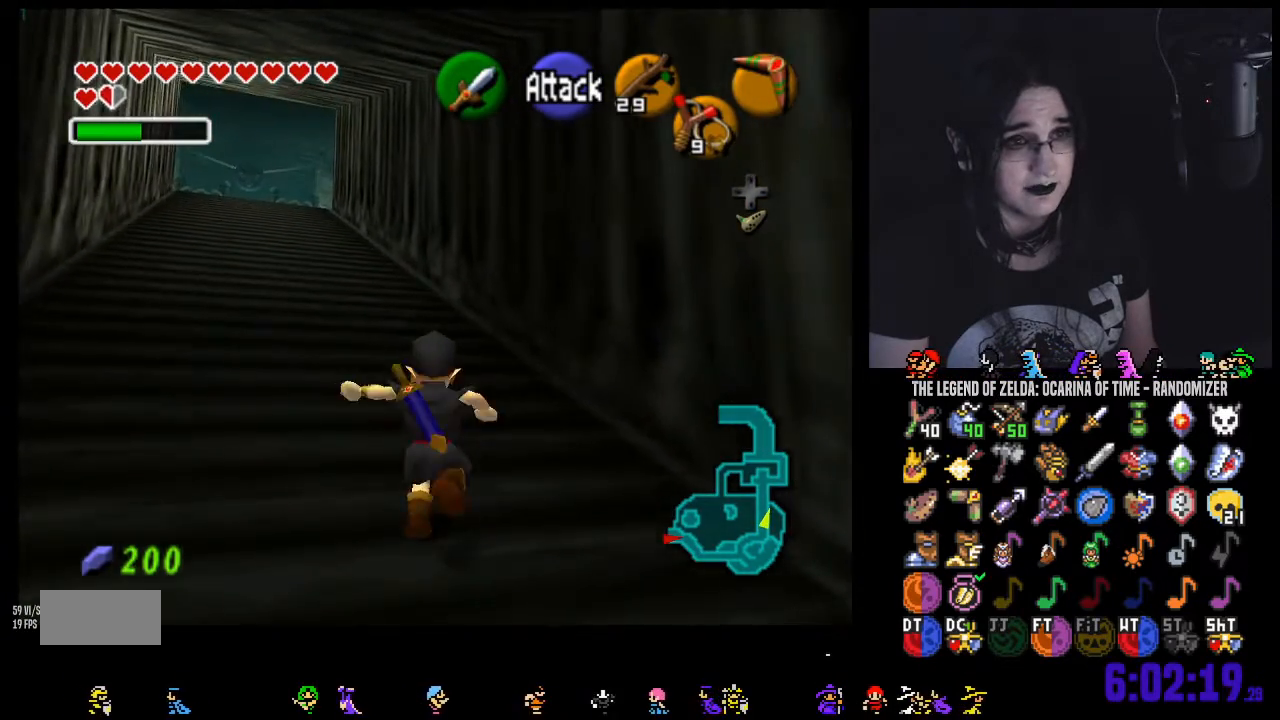
{"buttons": [], "left_stick": "up-right", "right_stick": "center", "events": [[350, "left_stick", "up-right"]]}
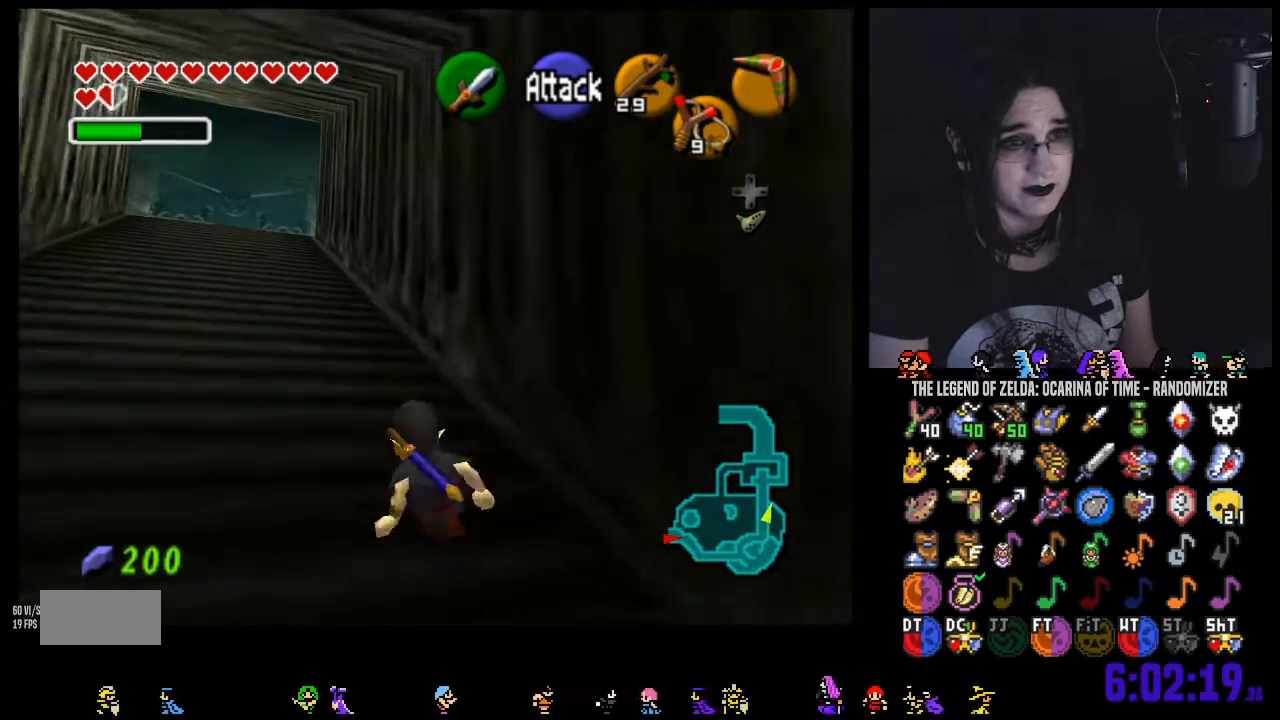
{"buttons": ["A"], "left_stick": "center", "right_stick": "center", "events": [[317, "left_stick", "center"], [500, "A", "down"]]}
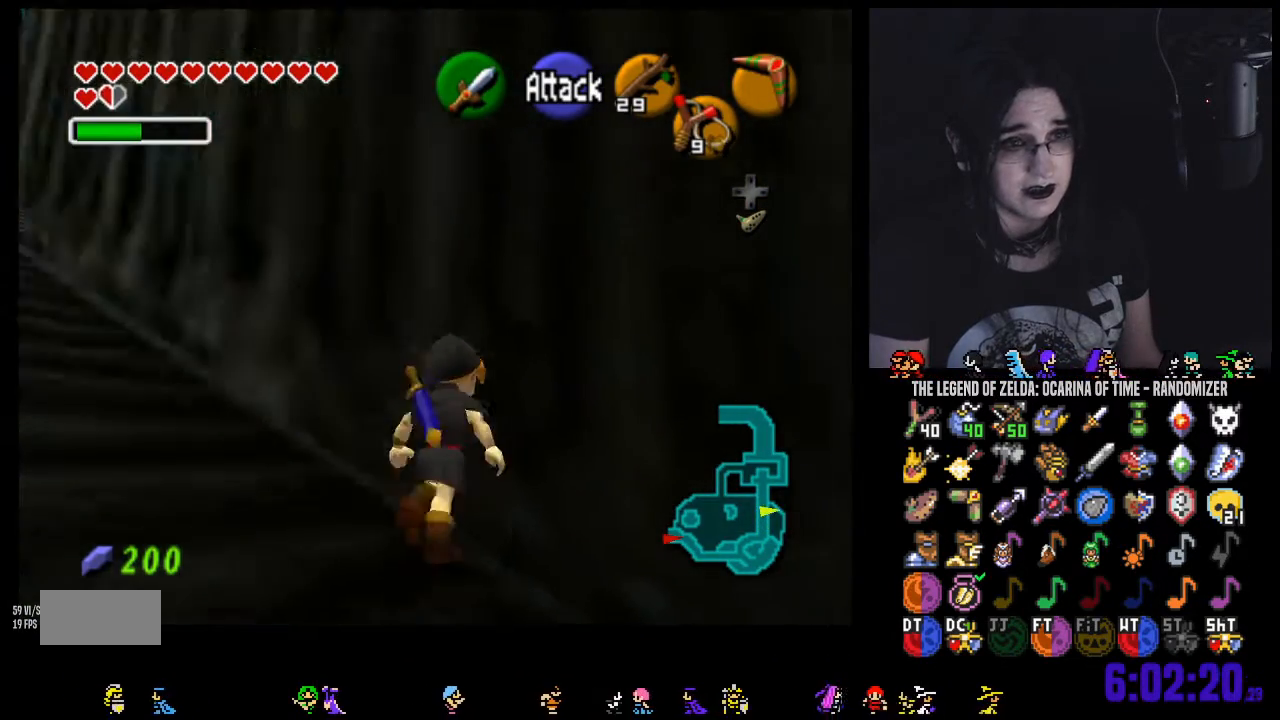
{"buttons": ["A"], "left_stick": "left", "right_stick": "center", "events": [[50, "left_stick", "left"], [67, "Z", "down"], [133, "A", "up"], [200, "A", "down"], [250, "A", "up"], [267, "Z", "up"], [350, "A", "down"], [400, "A", "up"], [467, "A", "down"]]}
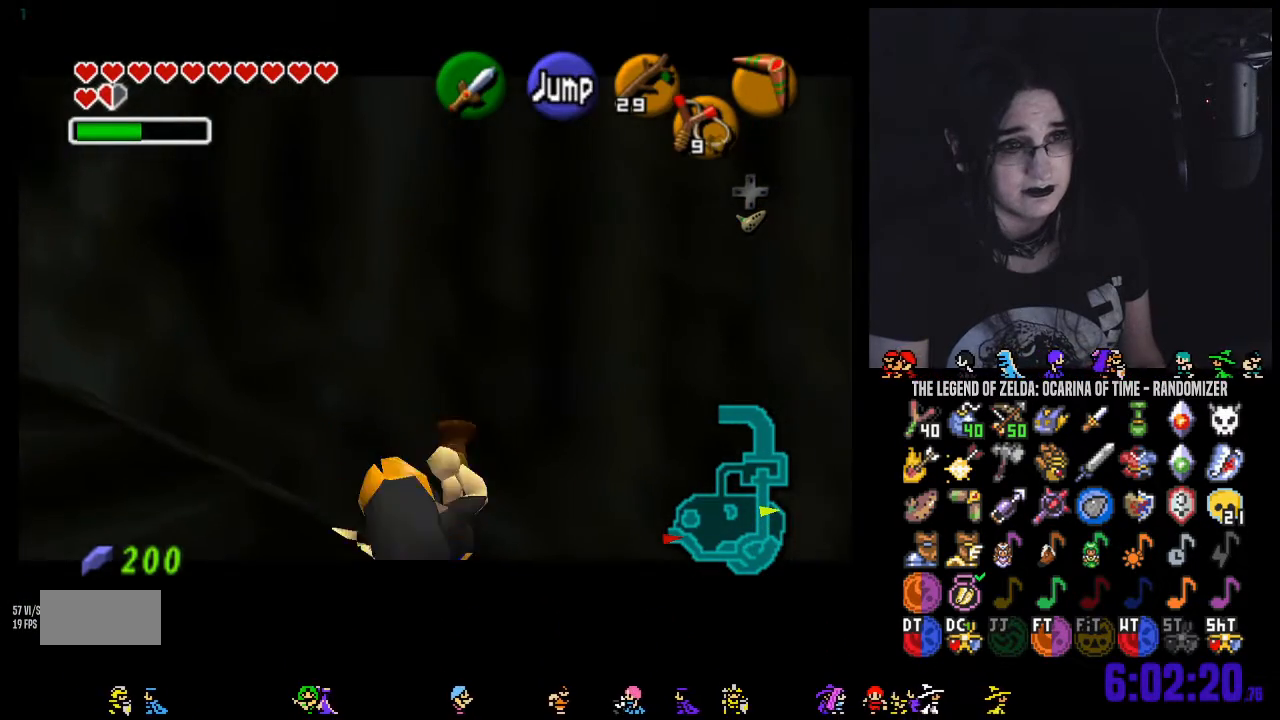
{"buttons": [], "left_stick": "left", "right_stick": "center", "events": [[33, "A", "up"], [100, "A", "down"], [183, "A", "up"], [283, "A", "down"], [350, "A", "up"], [400, "A", "down"], [500, "A", "up"]]}
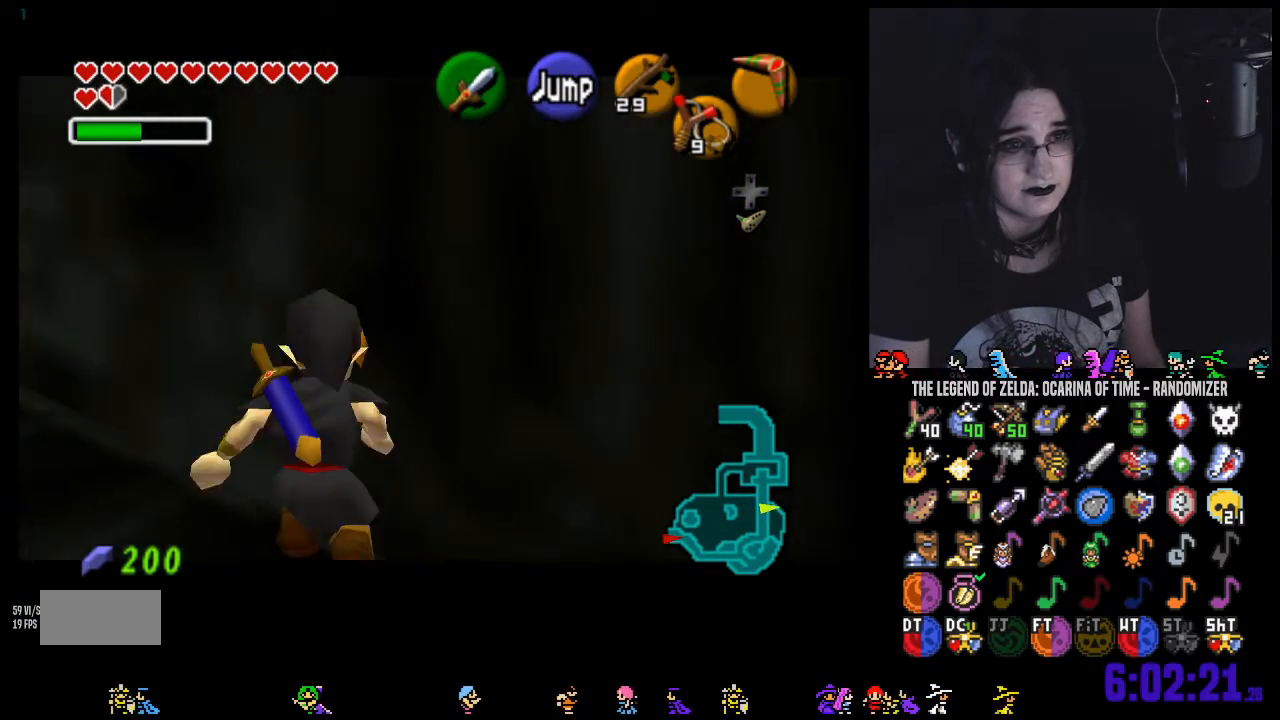
{"buttons": ["A"], "left_stick": "left", "right_stick": "center", "events": [[67, "A", "down"], [133, "A", "up"], [217, "A", "down"], [283, "A", "up"], [350, "A", "down"], [417, "A", "up"], [467, "A", "down"]]}
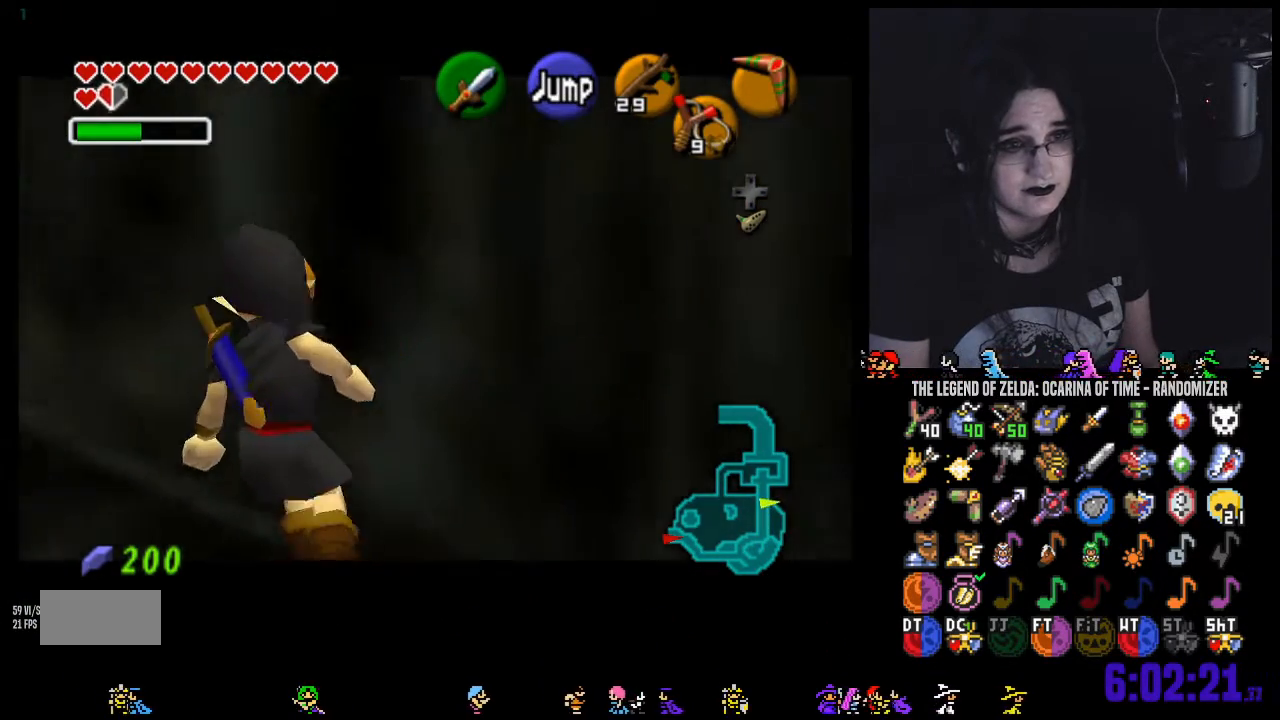
{"buttons": ["A"], "left_stick": "left", "right_stick": "center", "events": [[33, "A", "up"], [100, "A", "down"], [167, "A", "up"], [217, "A", "down"], [283, "A", "up"], [383, "A", "down"], [433, "A", "up"], [467, "A", "down"]]}
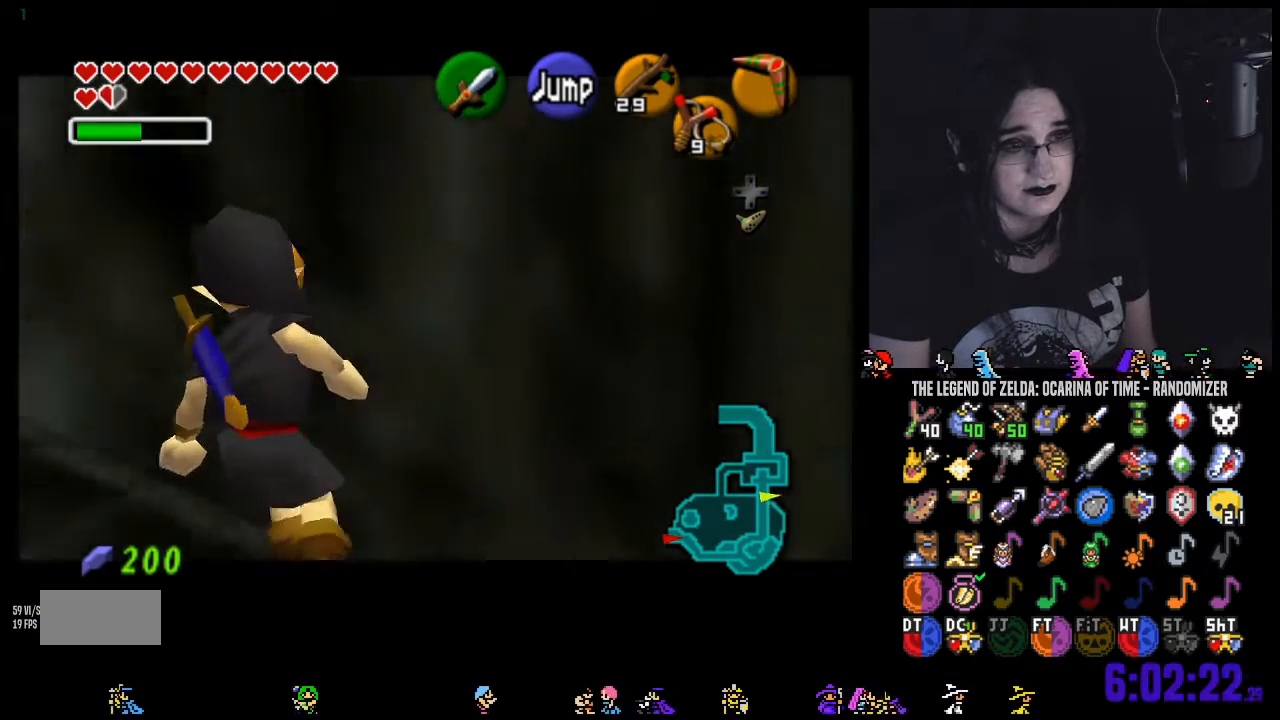
{"buttons": ["A"], "left_stick": "left", "right_stick": "center", "events": [[67, "A", "up"], [133, "A", "down"], [183, "A", "up"], [250, "A", "down"], [317, "A", "up"], [400, "A", "down"], [433, "A", "up"], [500, "A", "down"]]}
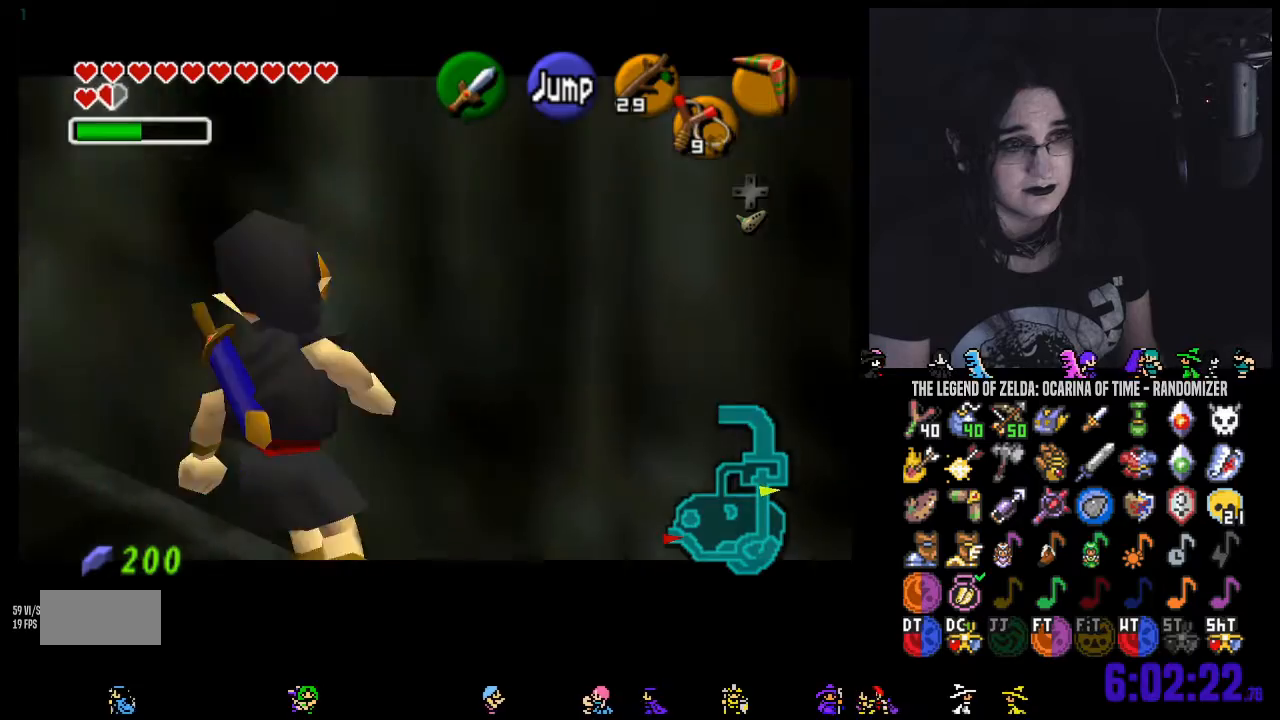
{"buttons": ["A"], "left_stick": "left", "right_stick": "center", "events": [[100, "A", "up"], [167, "A", "down"], [217, "A", "up"], [283, "A", "down"], [383, "A", "up"], [433, "A", "down"]]}
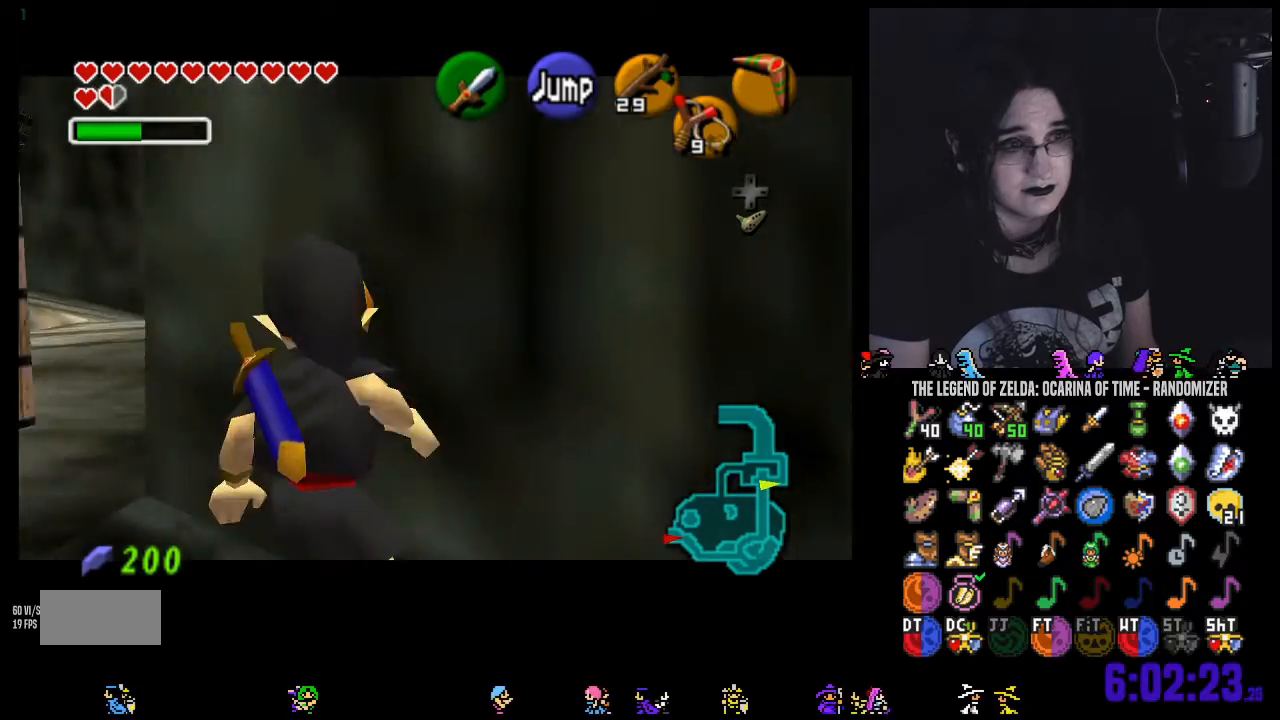
{"buttons": [], "left_stick": "up", "right_stick": "center", "events": [[33, "A", "up"], [133, "A", "down"], [183, "A", "up"], [350, "left_stick", "up"]]}